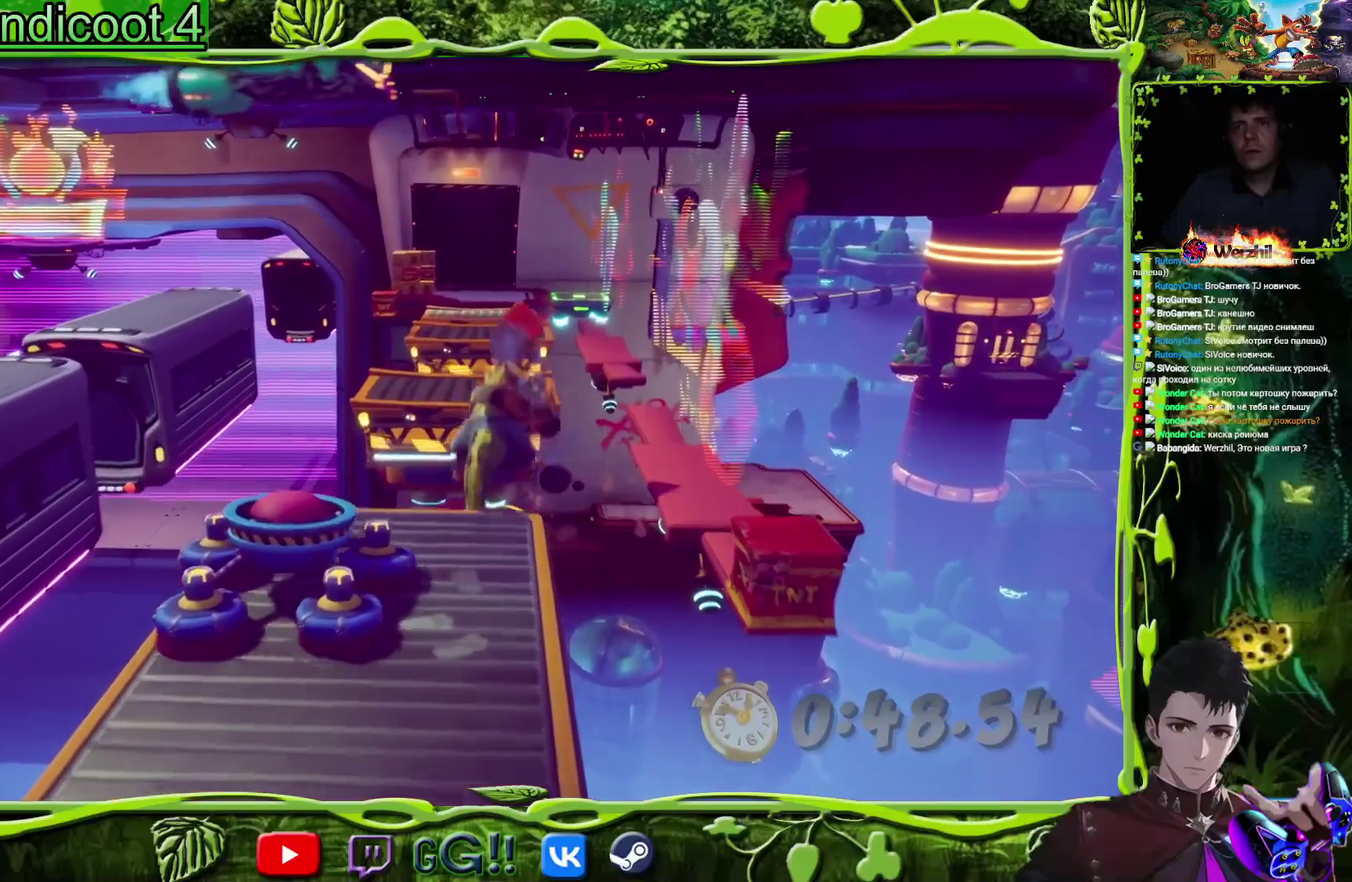
Gameplay with a controller (PlayStation layout); each line is a JSON object with the inputs held at the frame after it. "events" lists button and stick changes between this image and that frame as [ms after this image, input, new state], when the widget could be followed in between. Not read: L3 R1 R3 left_stick right_stick.
{"buttons": ["CROSS", "DPAD_UP"], "events": [[317, "DPAD_LEFT", "down"], [418, "DPAD_LEFT", "up"]]}
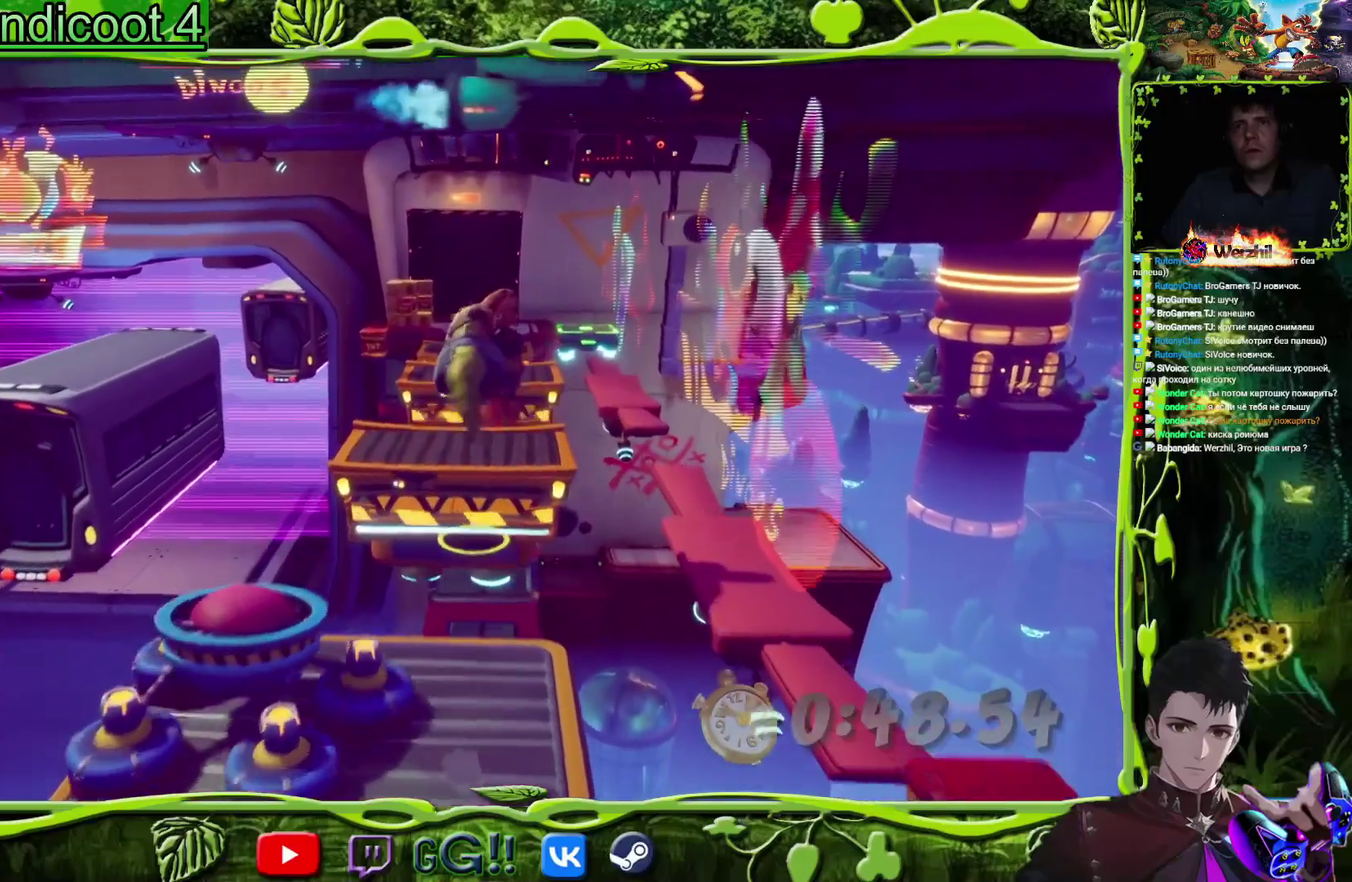
{"buttons": [], "events": [[284, "CROSS", "up"], [350, "DPAD_UP", "up"]]}
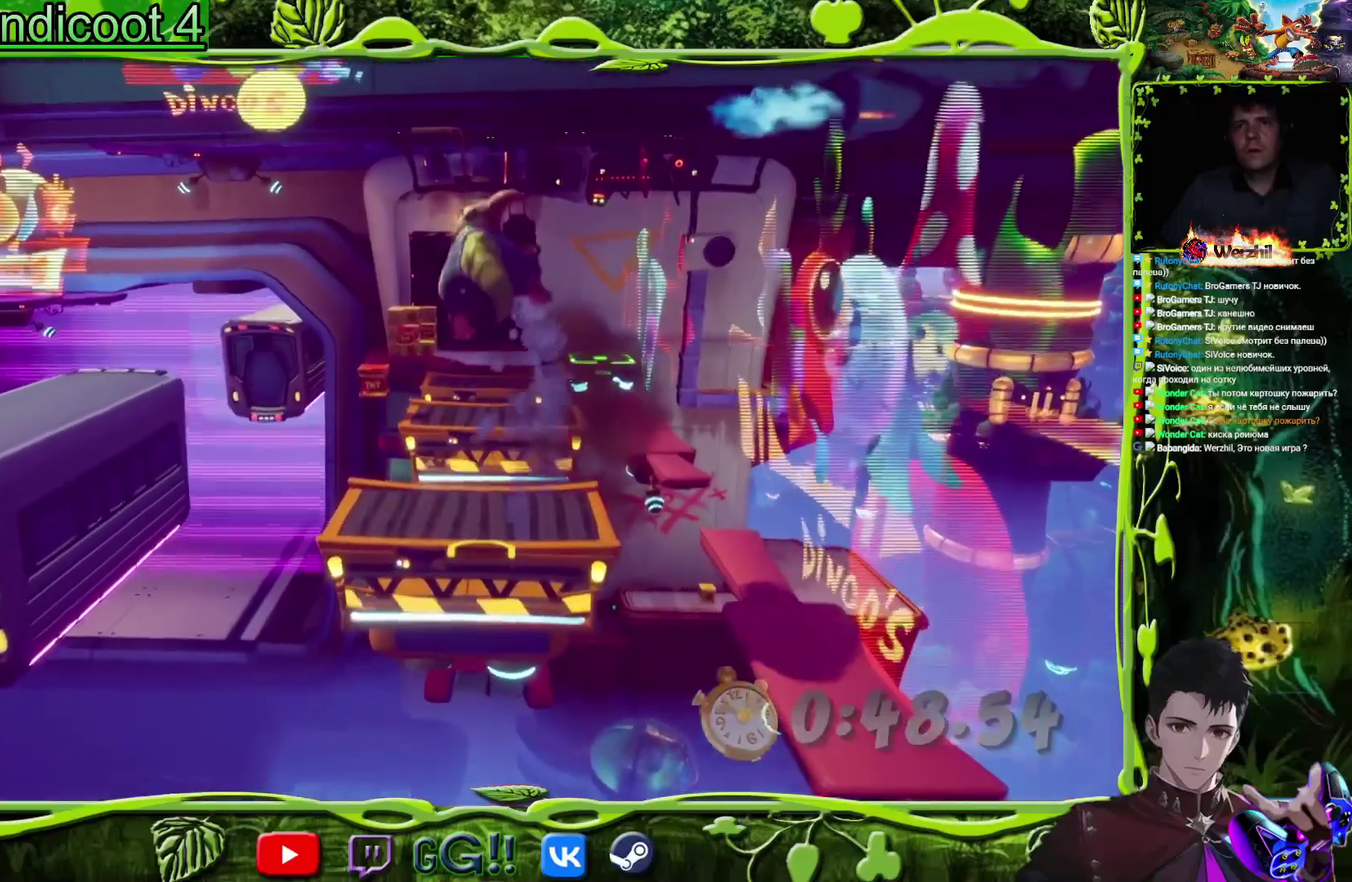
{"buttons": ["DPAD_UP"], "events": [[167, "DPAD_UP", "down"], [317, "DPAD_UP", "up"], [434, "DPAD_UP", "down"]]}
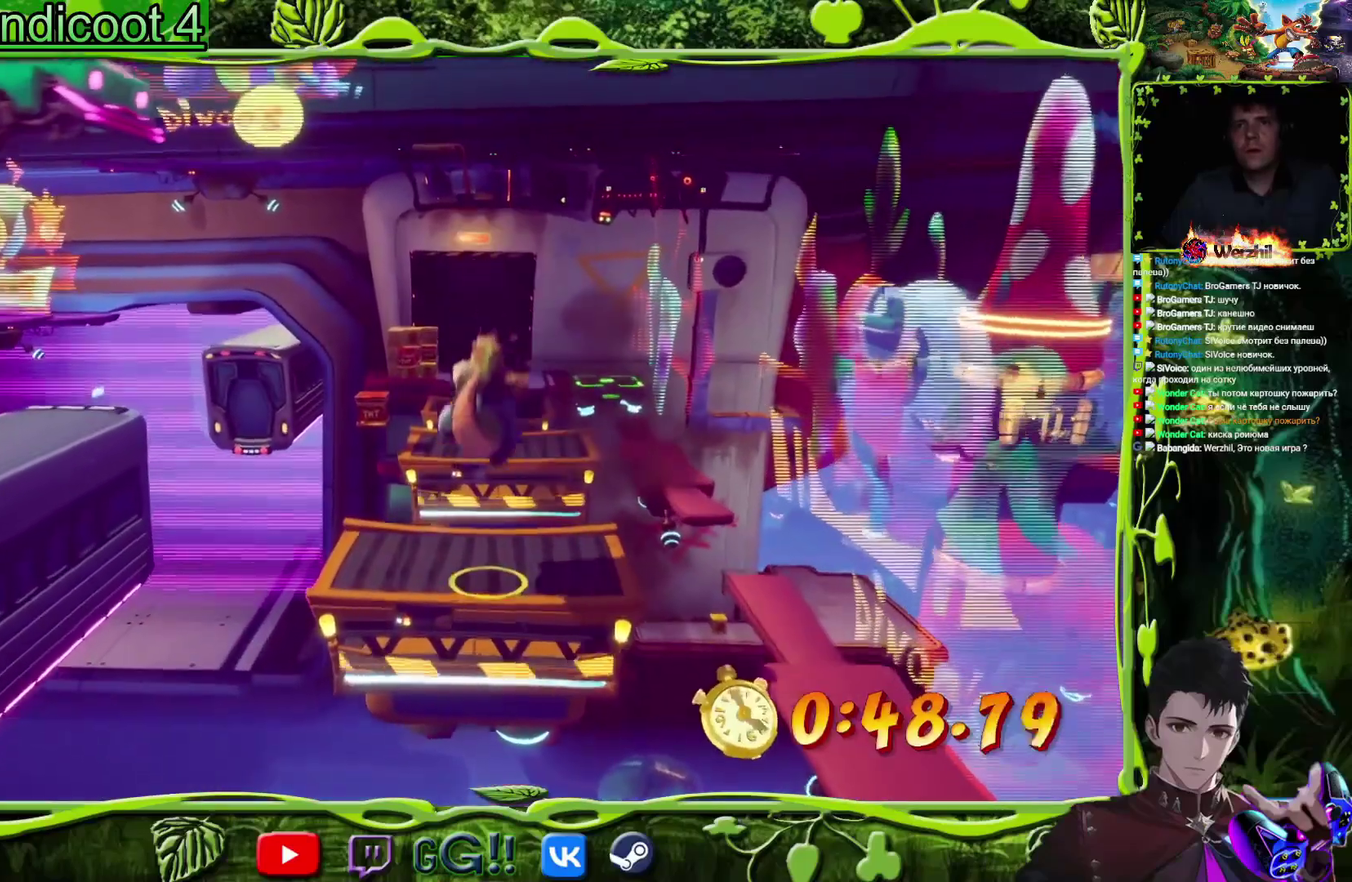
{"buttons": ["DPAD_UP"], "events": []}
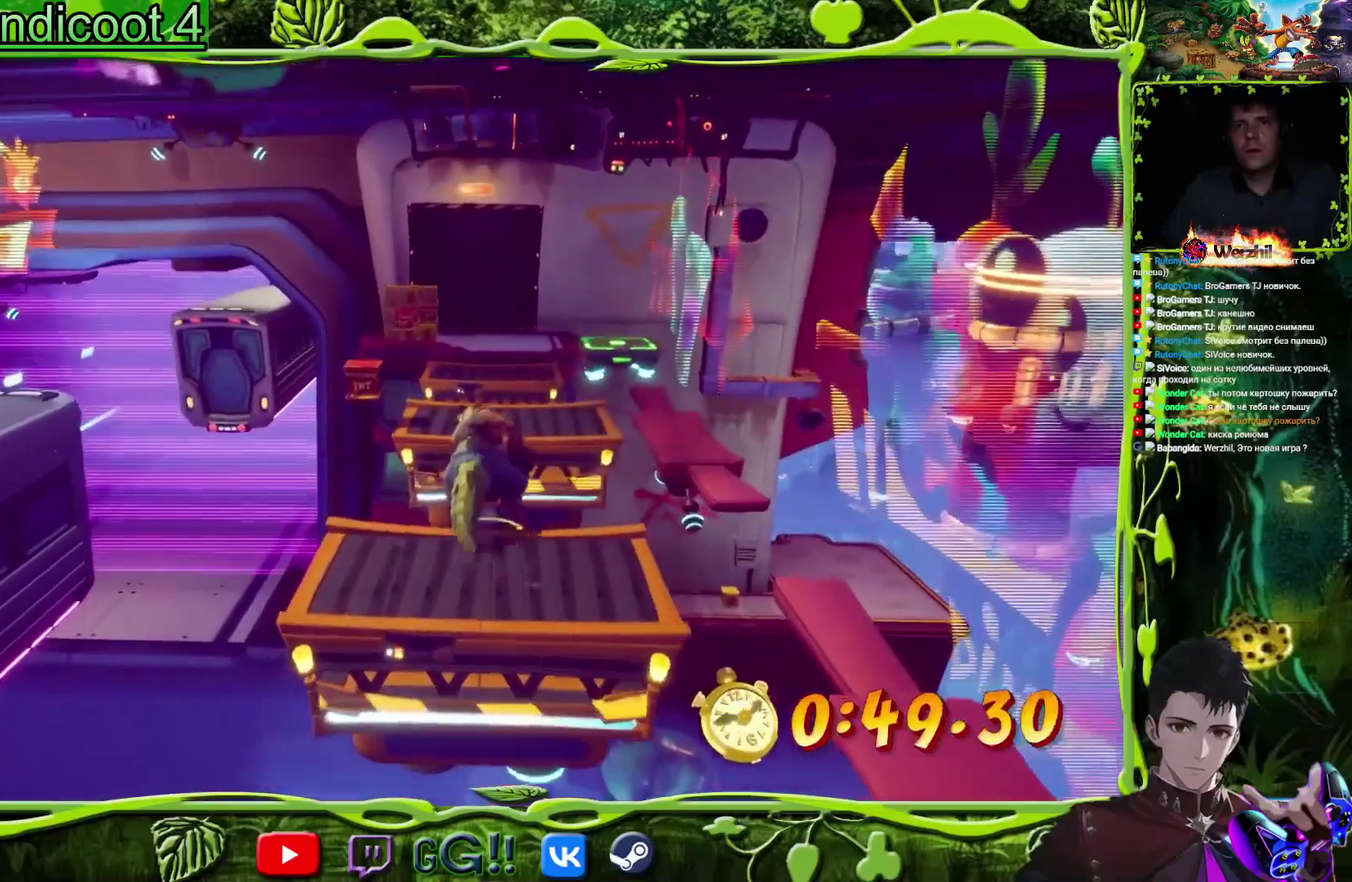
{"buttons": ["DPAD_UP"], "events": [[17, "CROSS", "down"], [167, "CROSS", "up"]]}
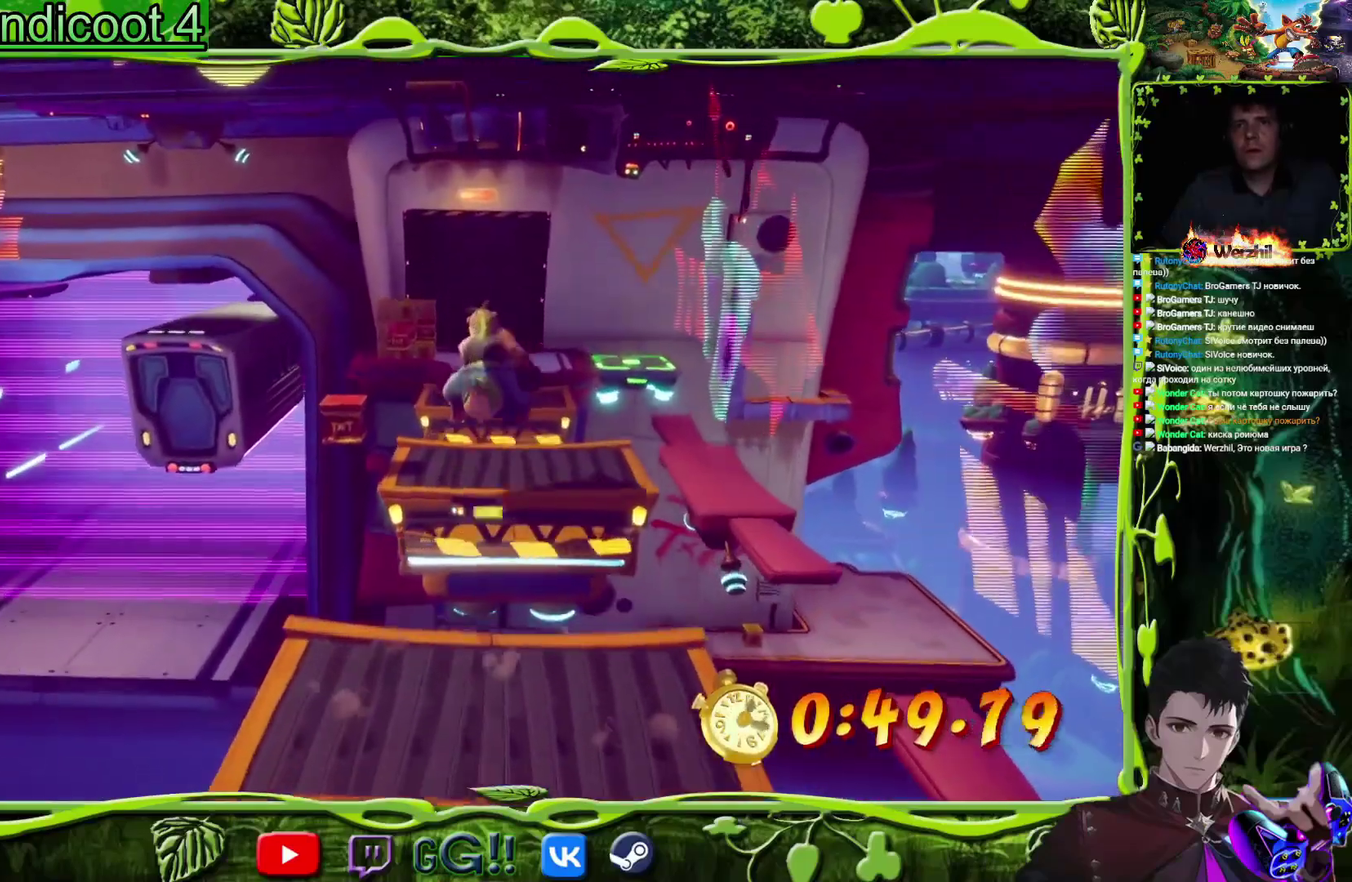
{"buttons": ["CROSS", "DPAD_UP"], "events": [[500, "CROSS", "down"]]}
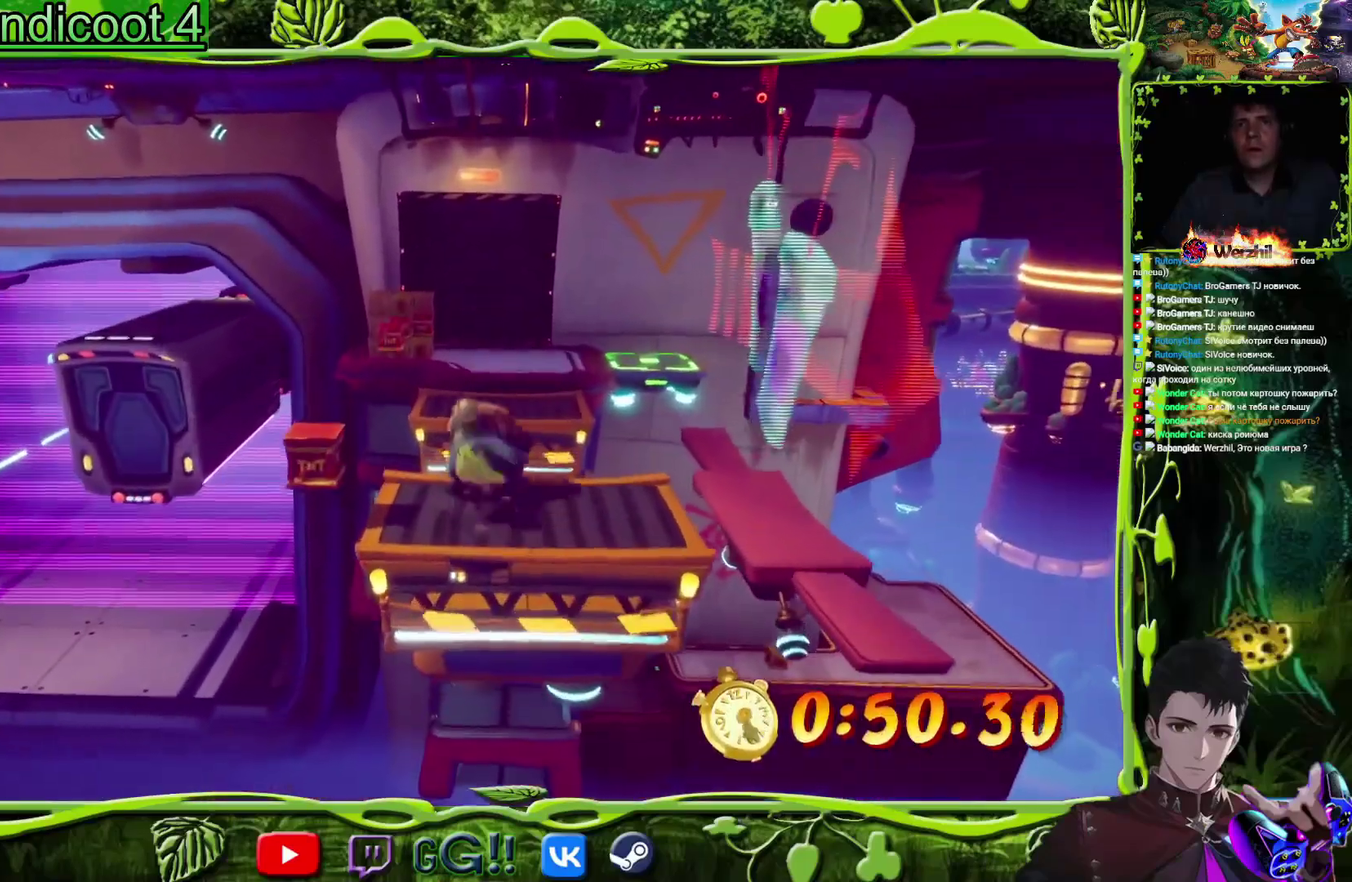
{"buttons": ["CROSS", "DPAD_UP"], "events": []}
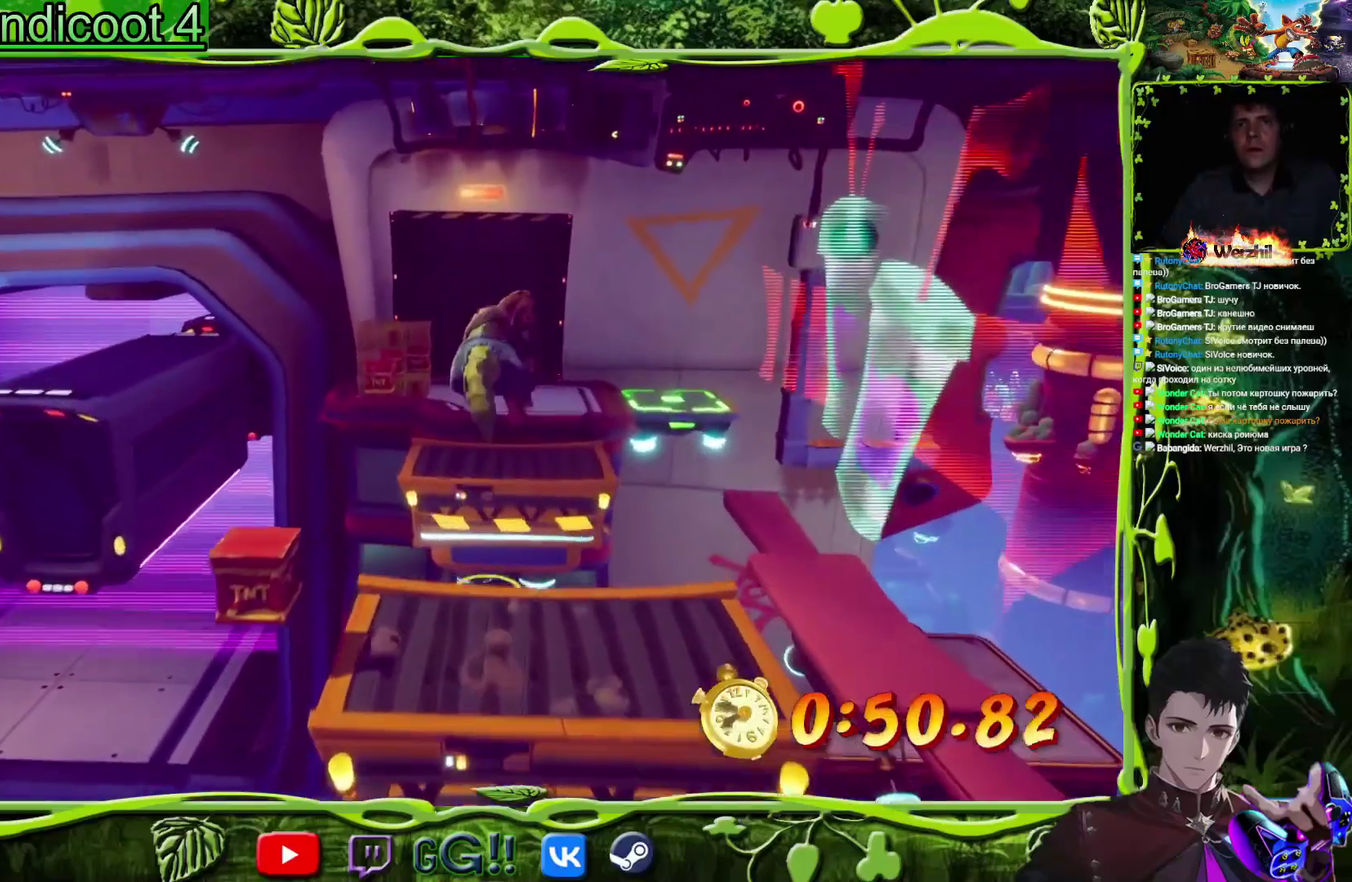
{"buttons": ["DPAD_UP"], "events": [[133, "CROSS", "up"]]}
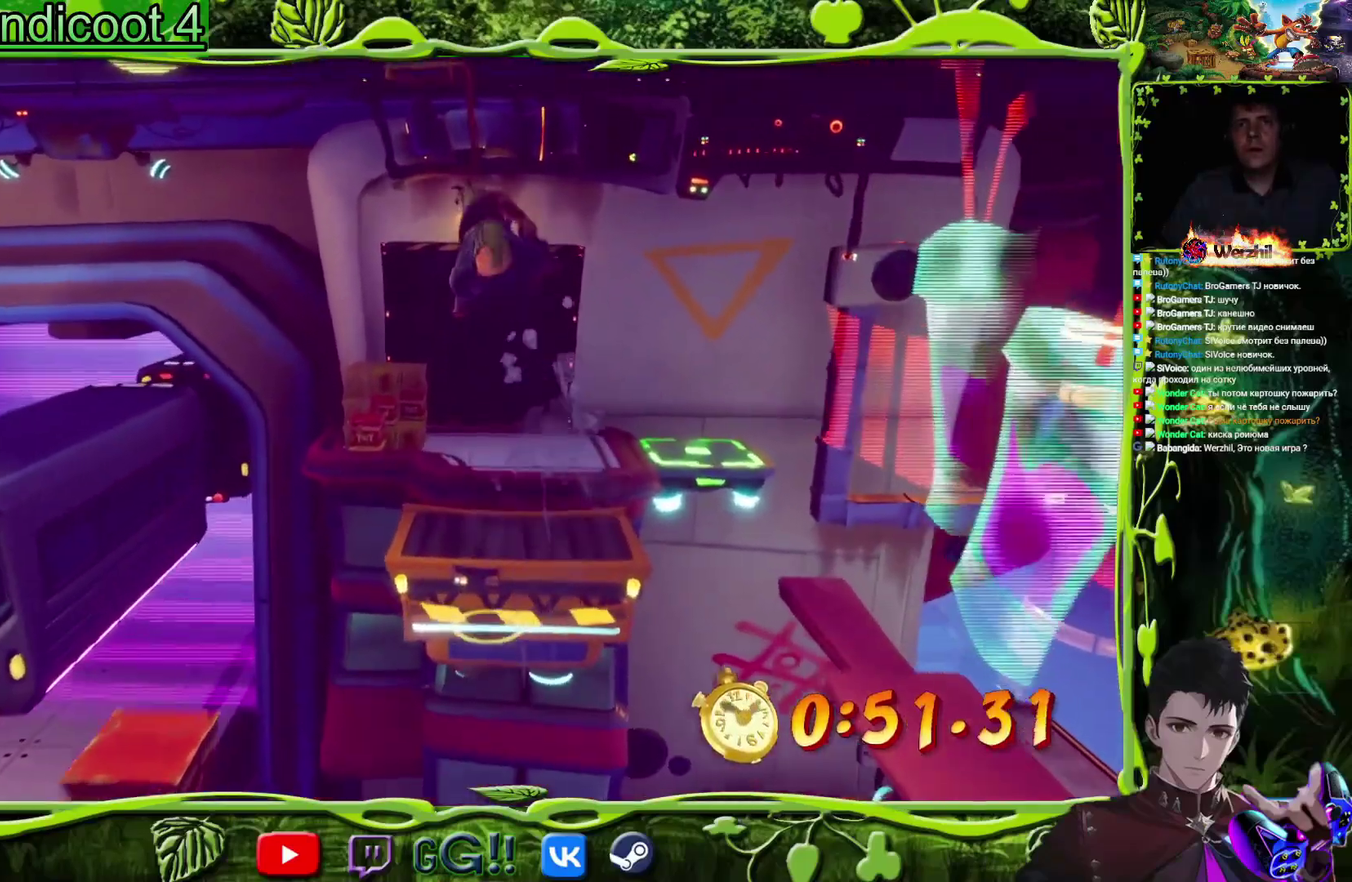
{"buttons": ["R2"], "events": [[184, "DPAD_UP", "up"], [251, "DPAD_UP", "down"], [384, "DPAD_LEFT", "down"], [451, "R2", "down"], [501, "DPAD_LEFT", "up"], [501, "DPAD_UP", "up"]]}
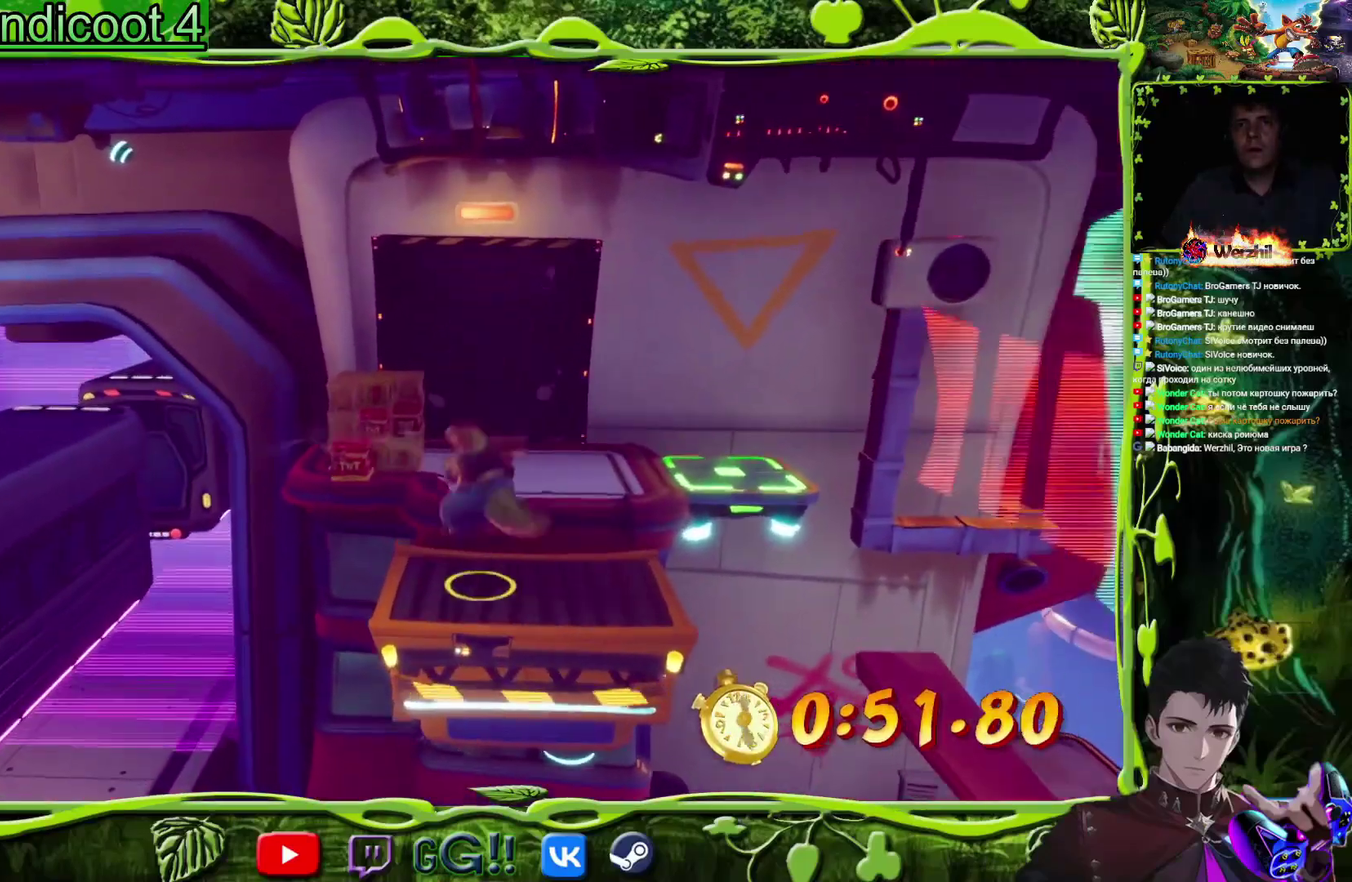
{"buttons": ["R2", "DPAD_UP", "DPAD_LEFT"], "events": [[434, "DPAD_LEFT", "down"], [434, "DPAD_UP", "down"]]}
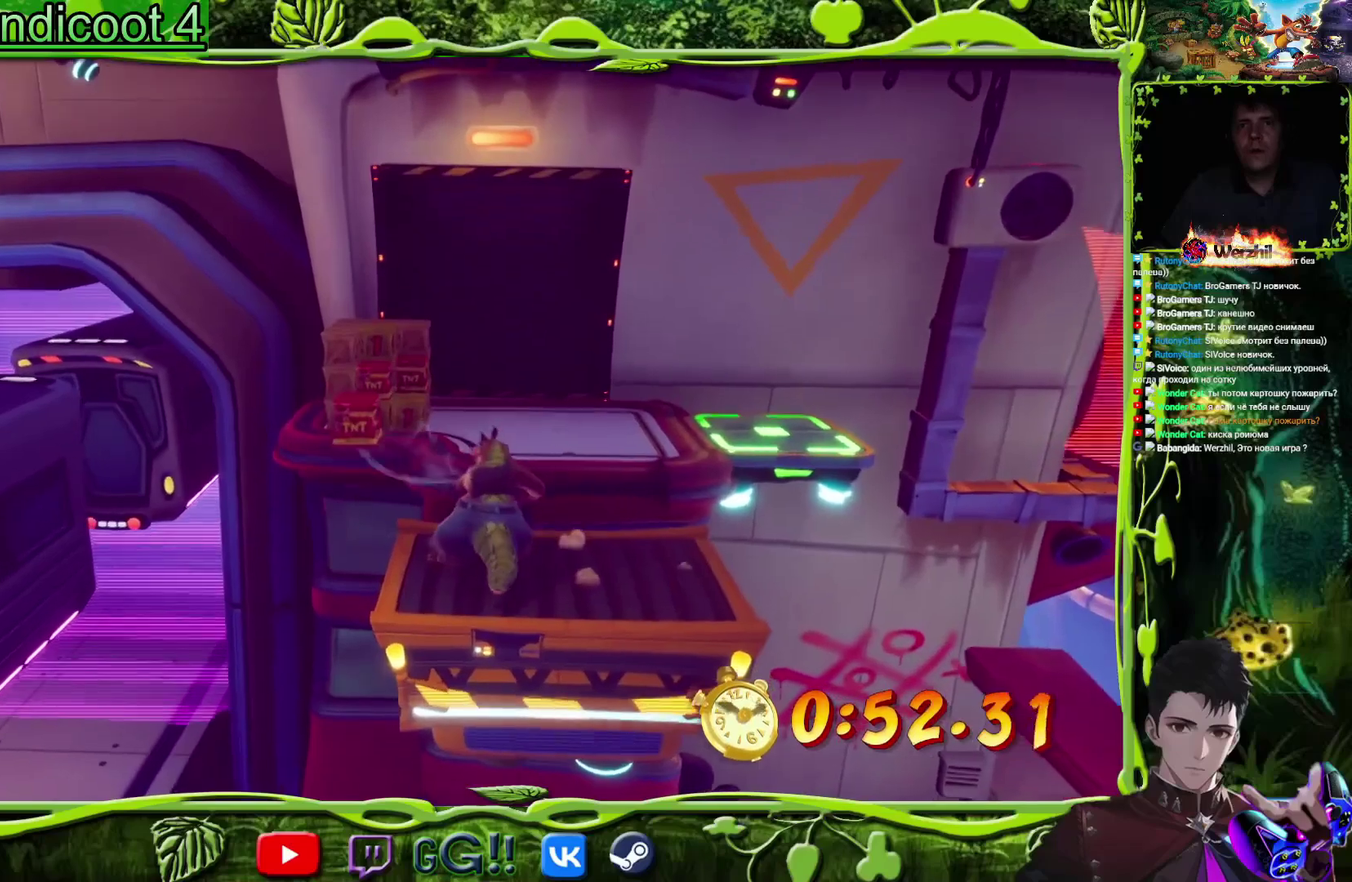
{"buttons": [], "events": [[51, "DPAD_LEFT", "up"], [84, "DPAD_UP", "up"], [301, "DPAD_UP", "down"], [367, "DPAD_UP", "up"], [418, "R2", "up"]]}
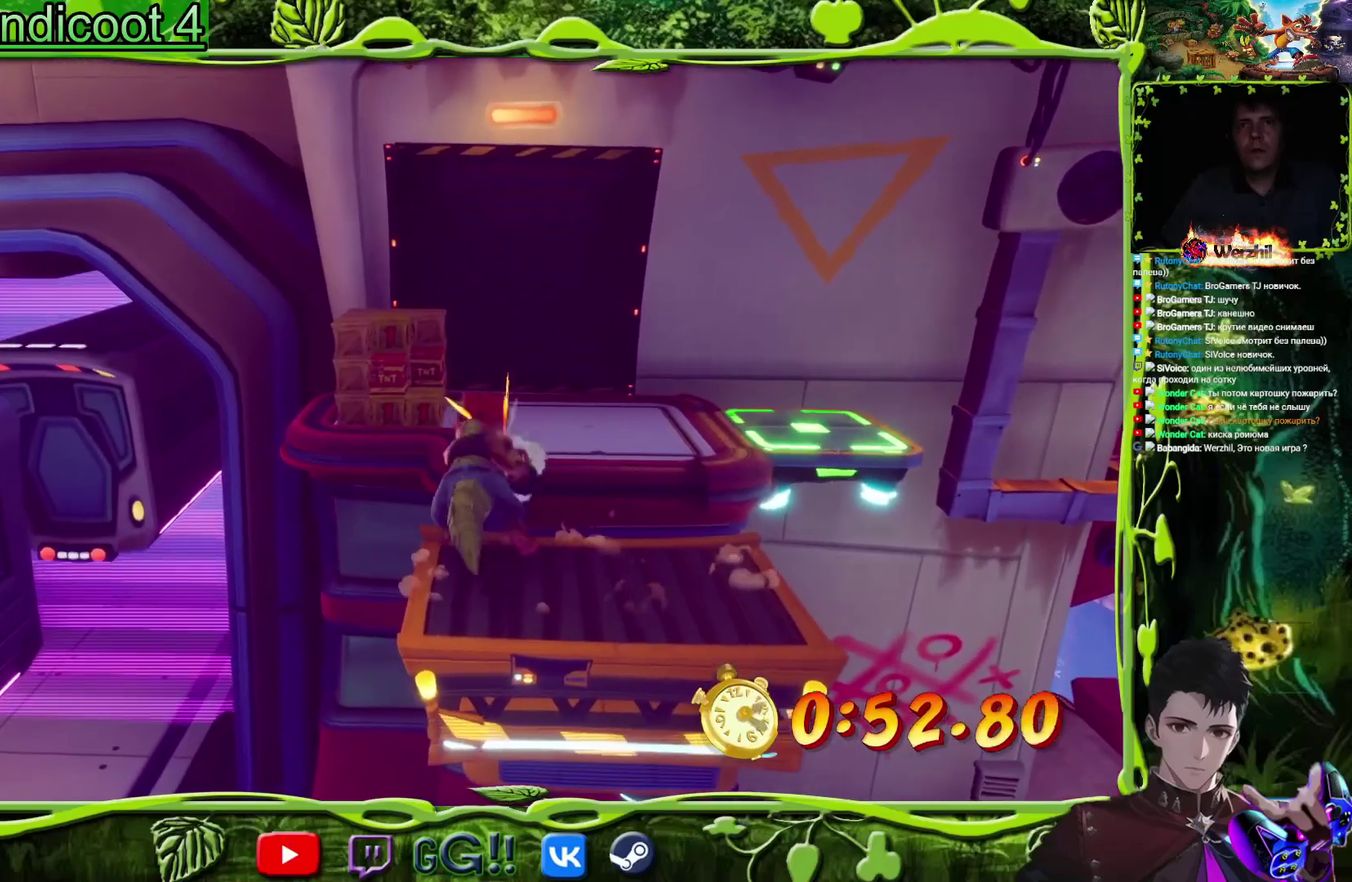
{"buttons": ["CROSS", "DPAD_UP"], "events": [[167, "DPAD_RIGHT", "down"], [167, "DPAD_UP", "down"], [183, "CROSS", "down"], [400, "DPAD_RIGHT", "up"]]}
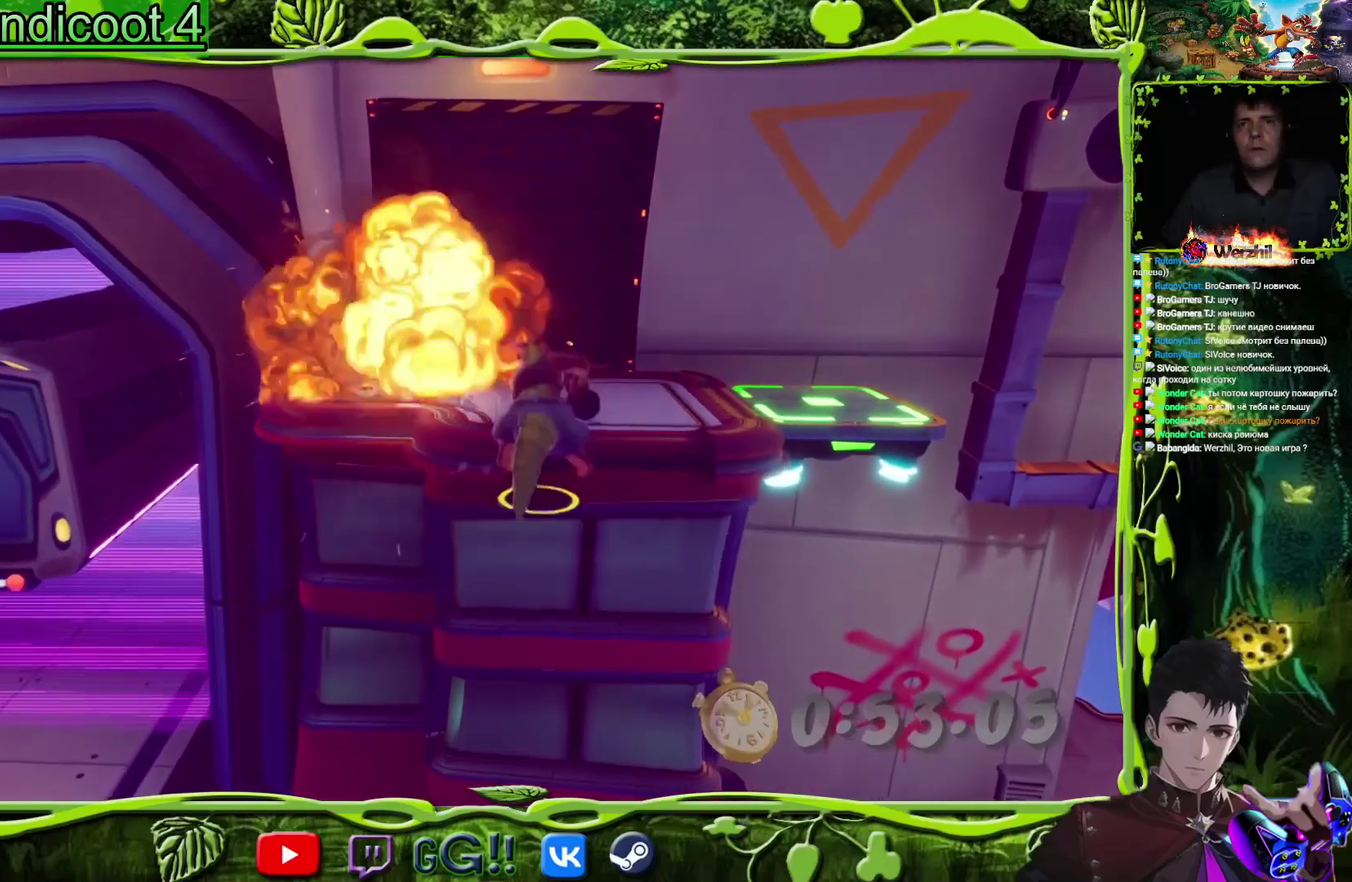
{"buttons": ["CROSS", "DPAD_UP", "DPAD_RIGHT"], "events": [[50, "DPAD_RIGHT", "down"]]}
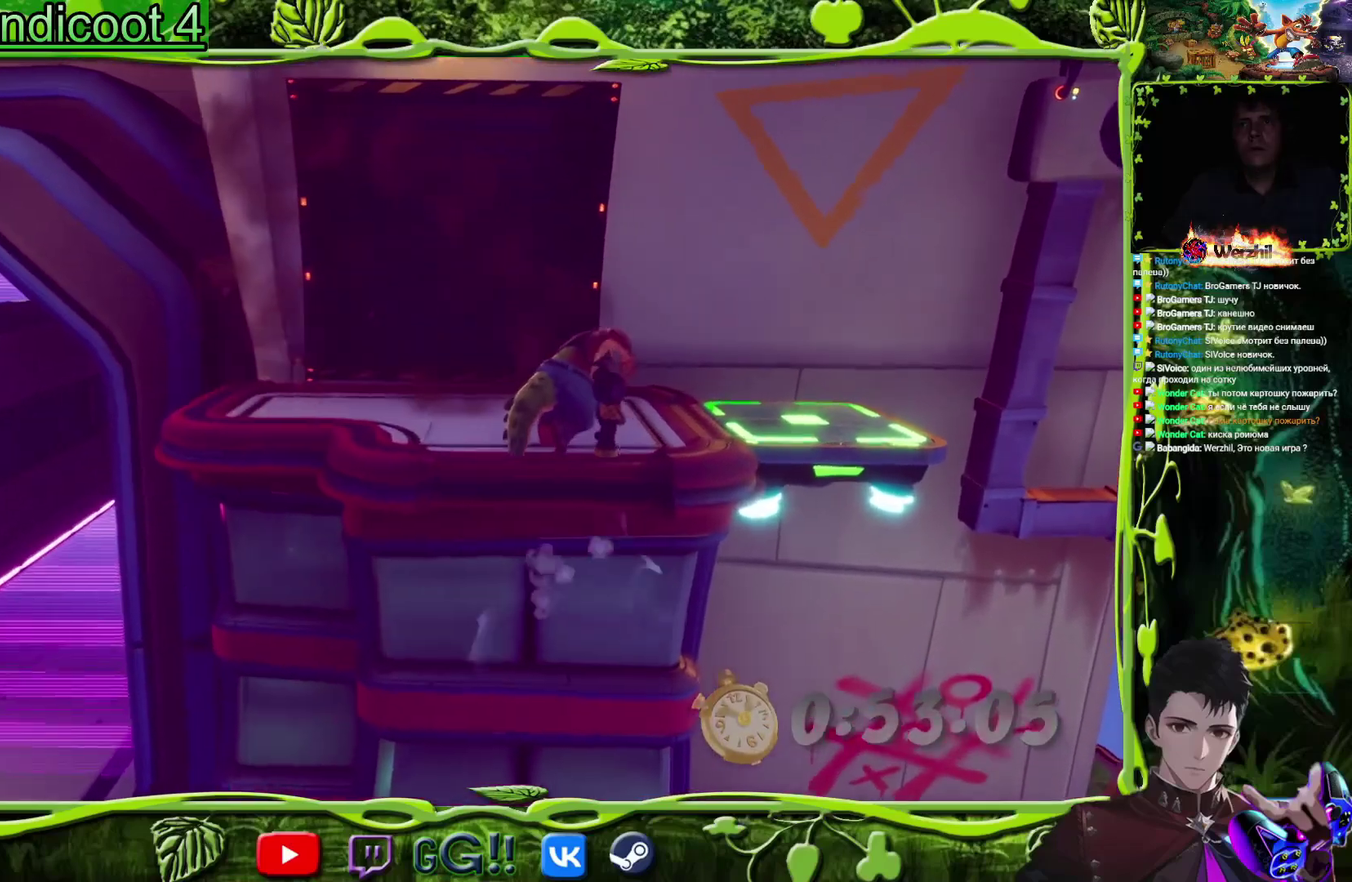
{"buttons": ["DPAD_RIGHT"], "events": [[83, "CROSS", "up"], [467, "DPAD_UP", "up"]]}
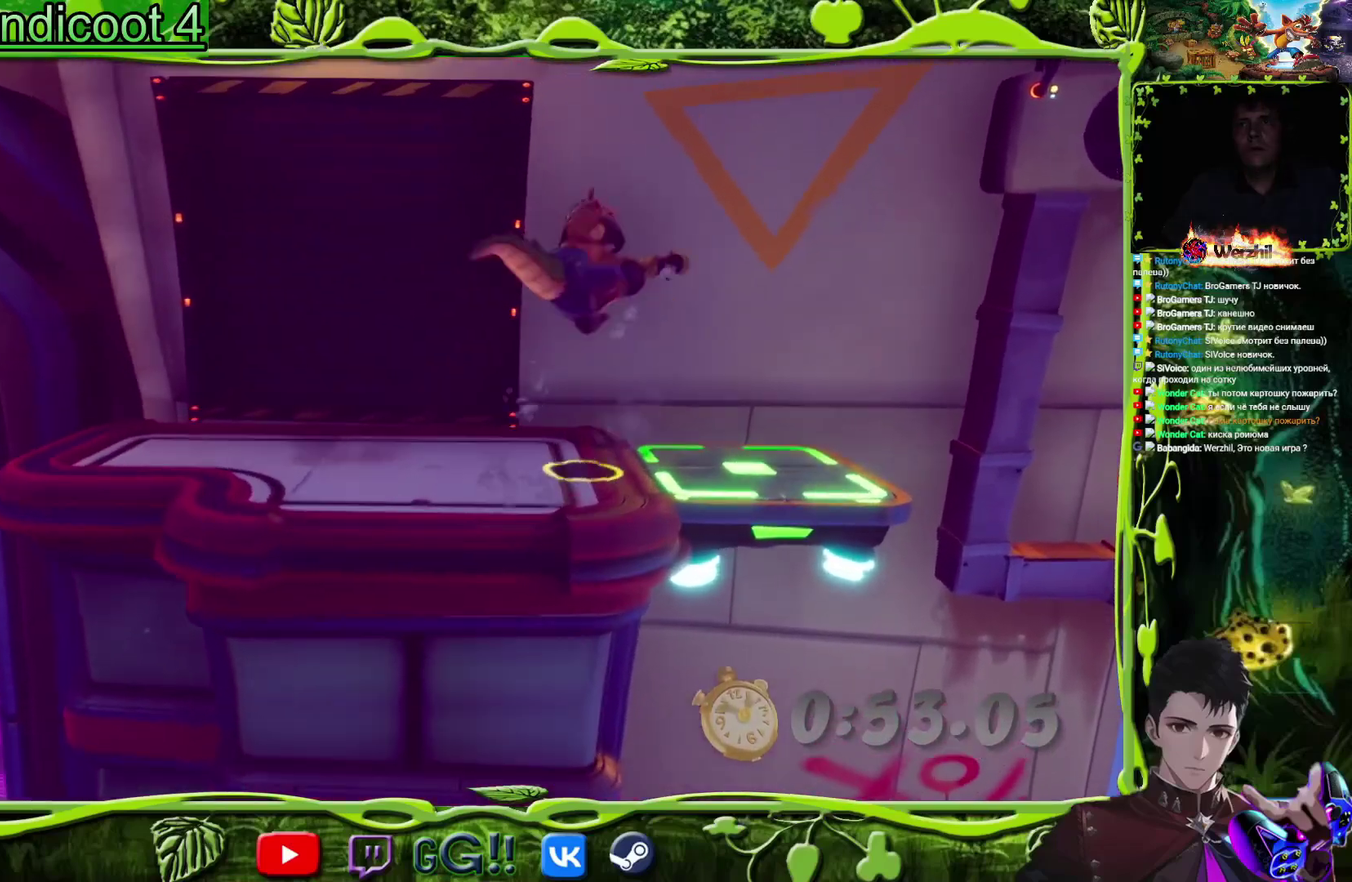
{"buttons": [], "events": [[284, "DPAD_DOWN", "down"], [434, "DPAD_DOWN", "up"], [451, "DPAD_RIGHT", "up"]]}
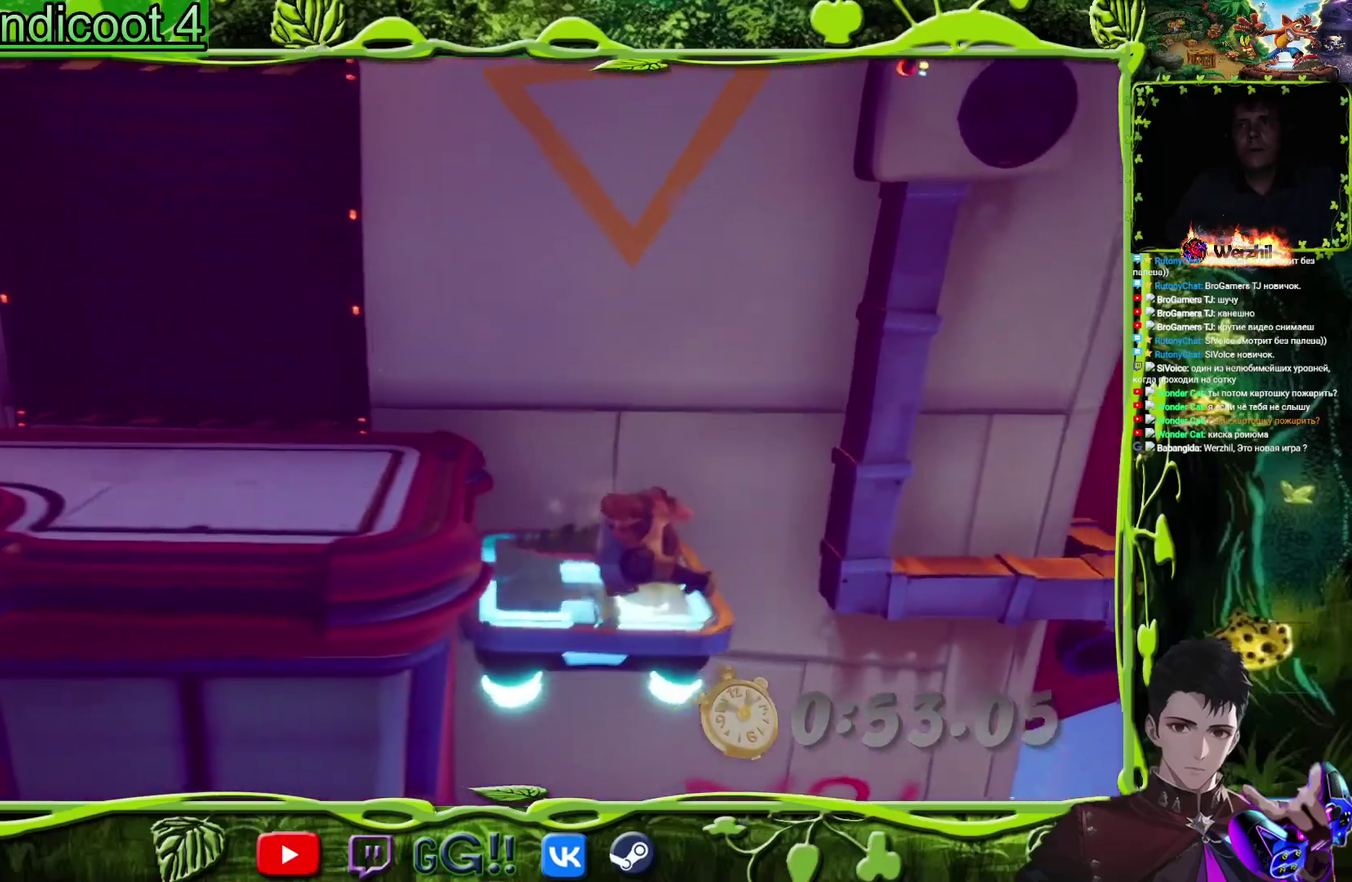
{"buttons": [], "events": []}
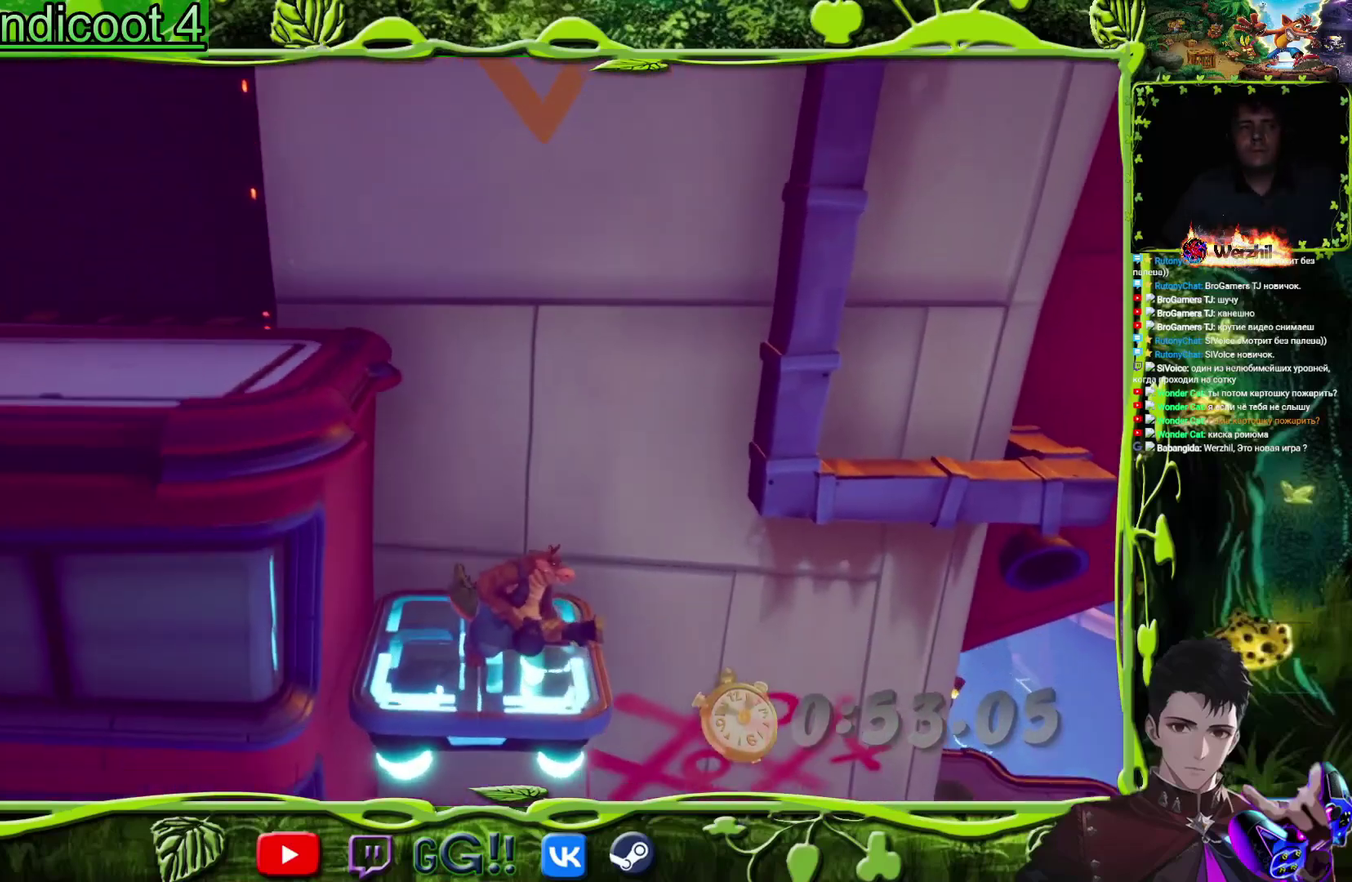
{"buttons": [], "events": []}
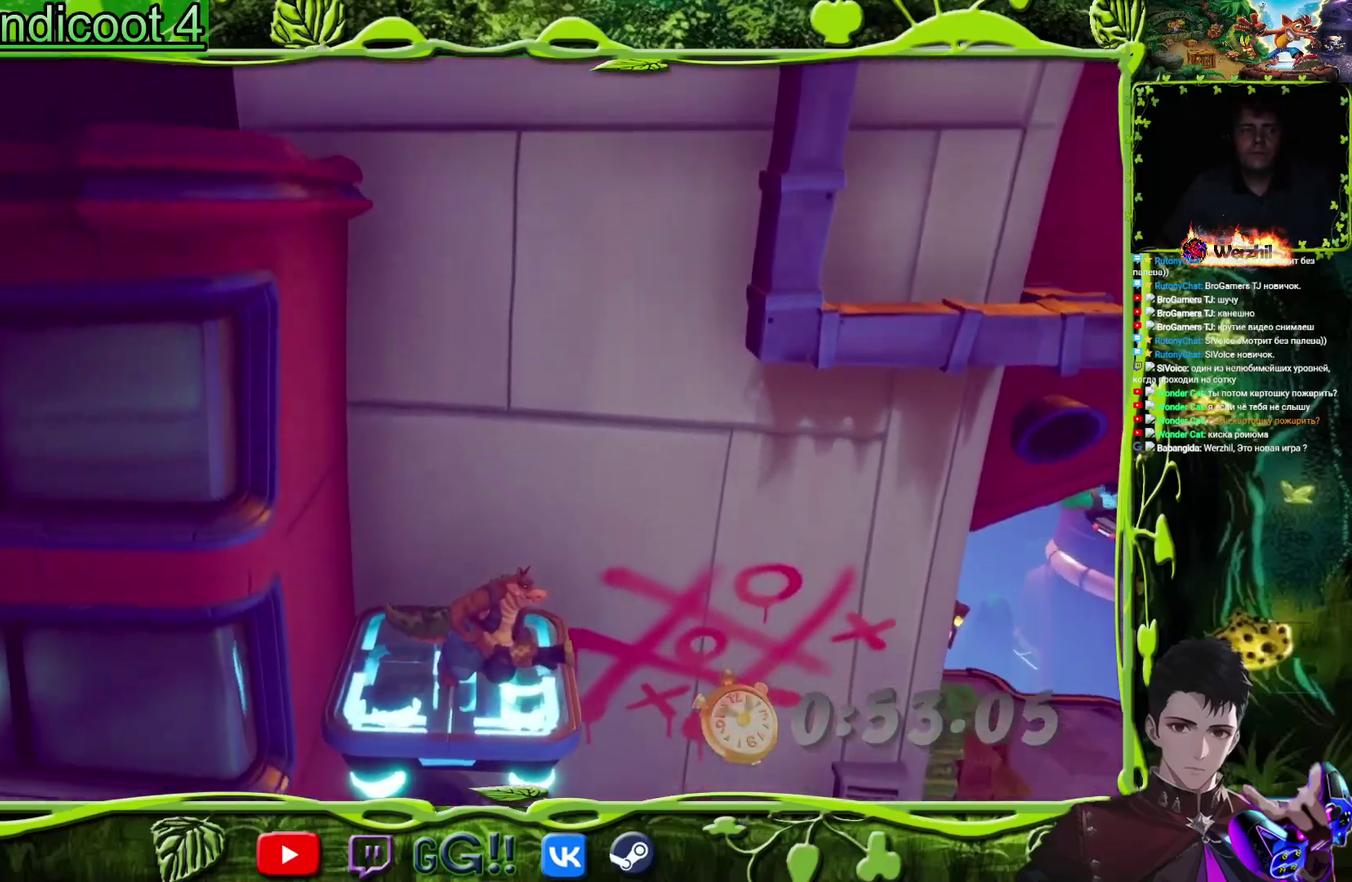
{"buttons": [], "events": []}
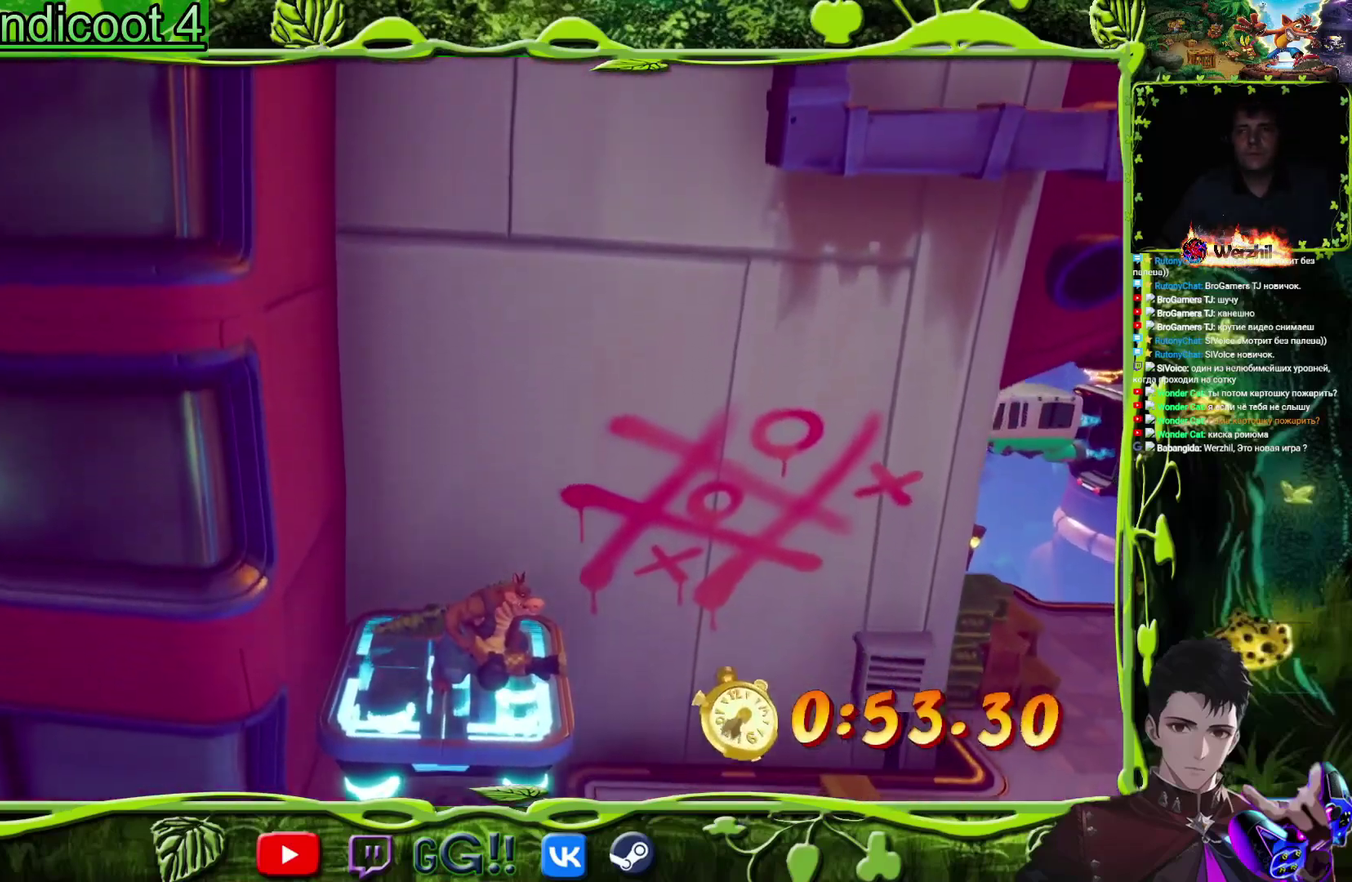
{"buttons": ["DPAD_RIGHT"], "events": [[251, "DPAD_RIGHT", "down"]]}
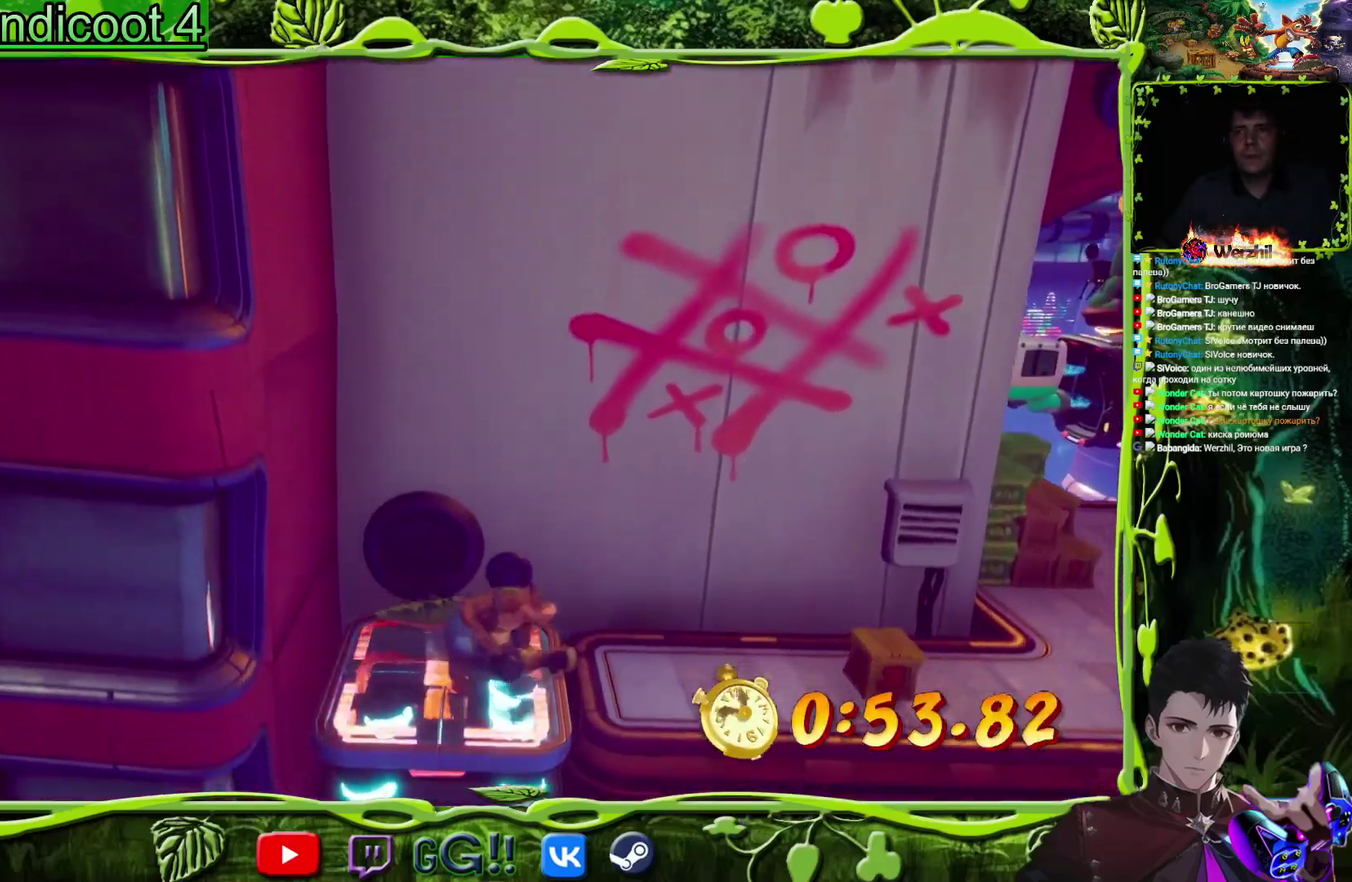
{"buttons": ["DPAD_RIGHT"], "events": []}
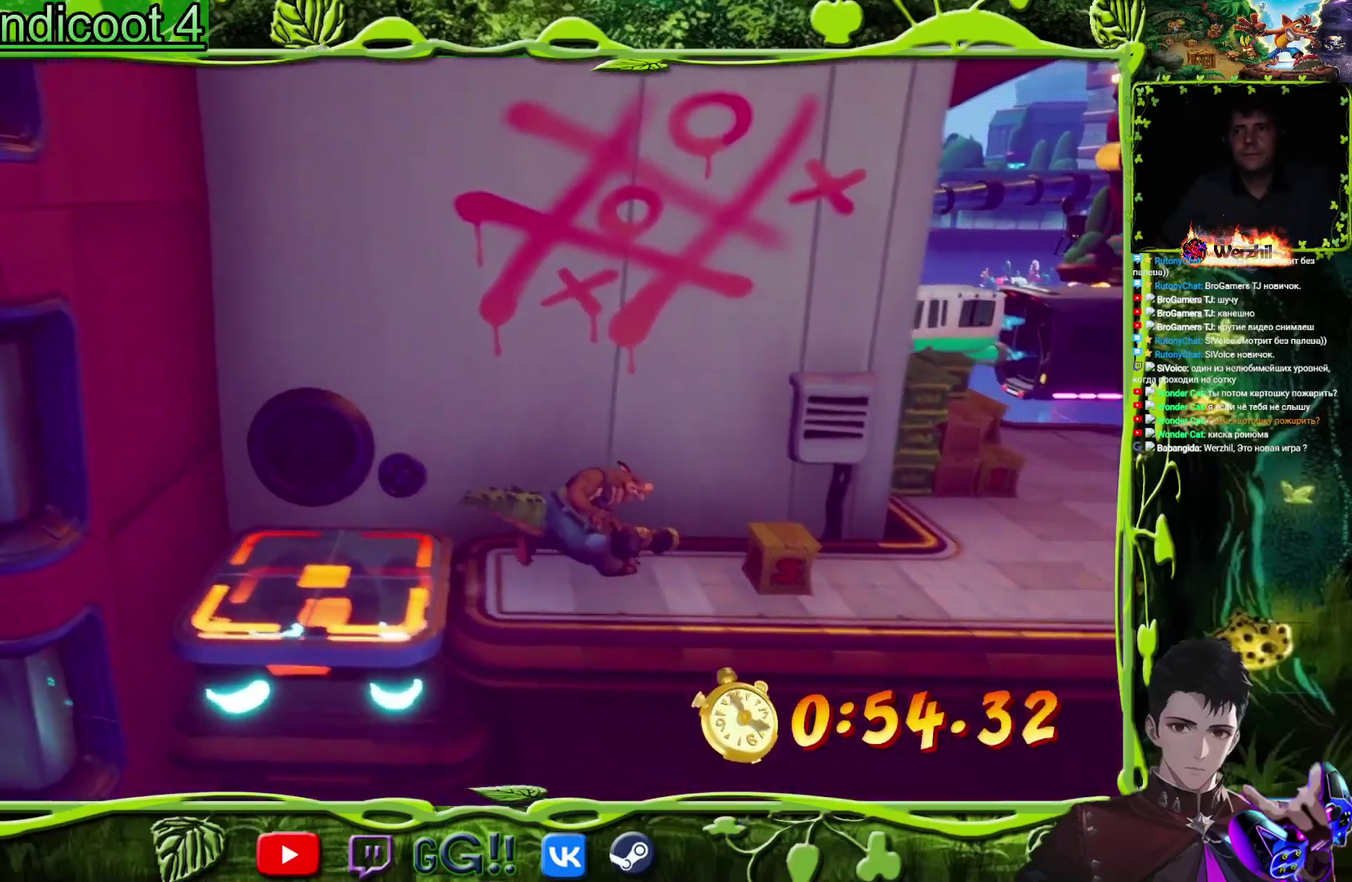
{"buttons": ["DPAD_RIGHT"], "events": [[67, "SQUARE", "down"], [301, "SQUARE", "up"]]}
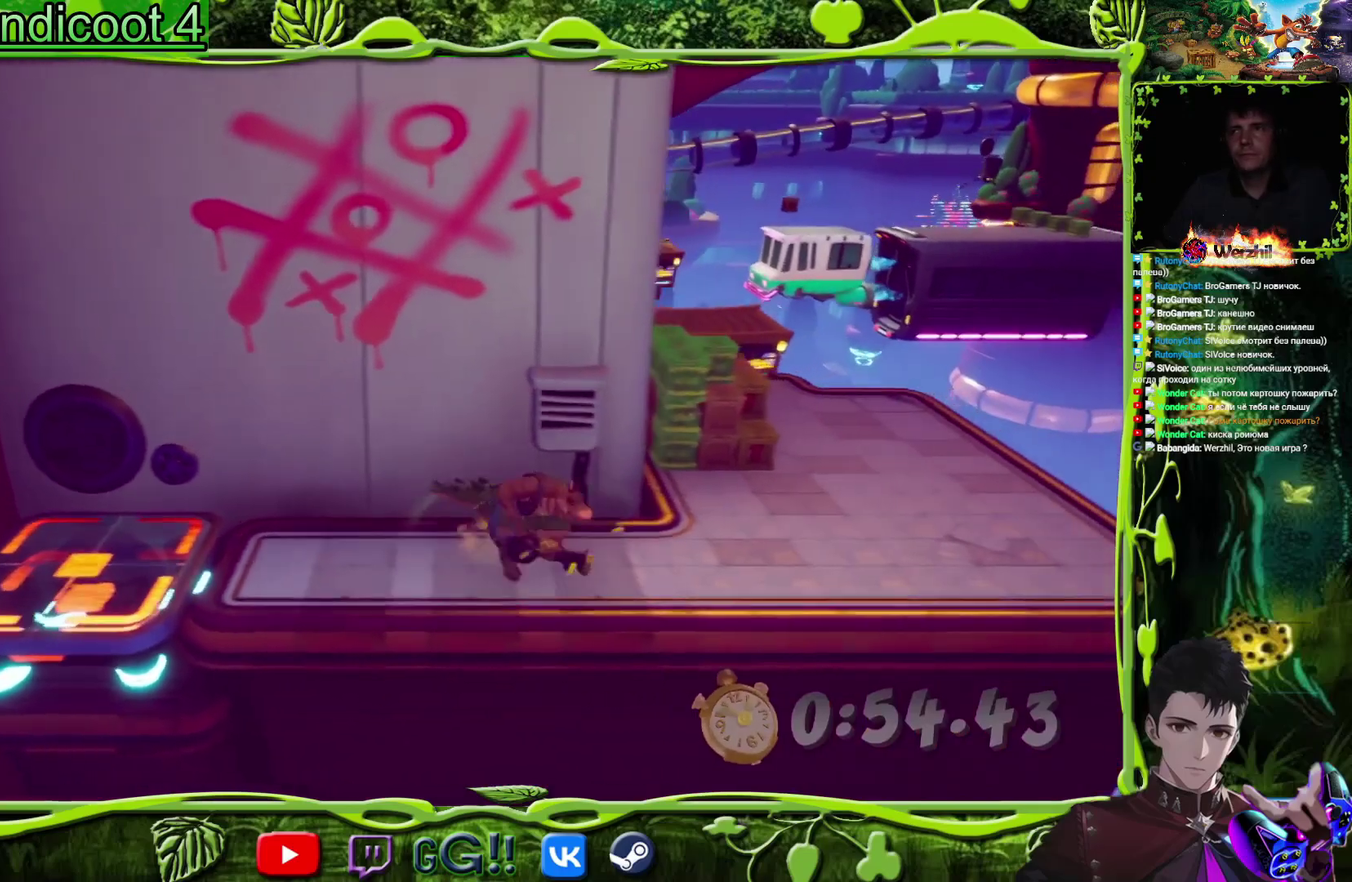
{"buttons": ["DPAD_UP", "DPAD_RIGHT"], "events": [[467, "DPAD_UP", "down"]]}
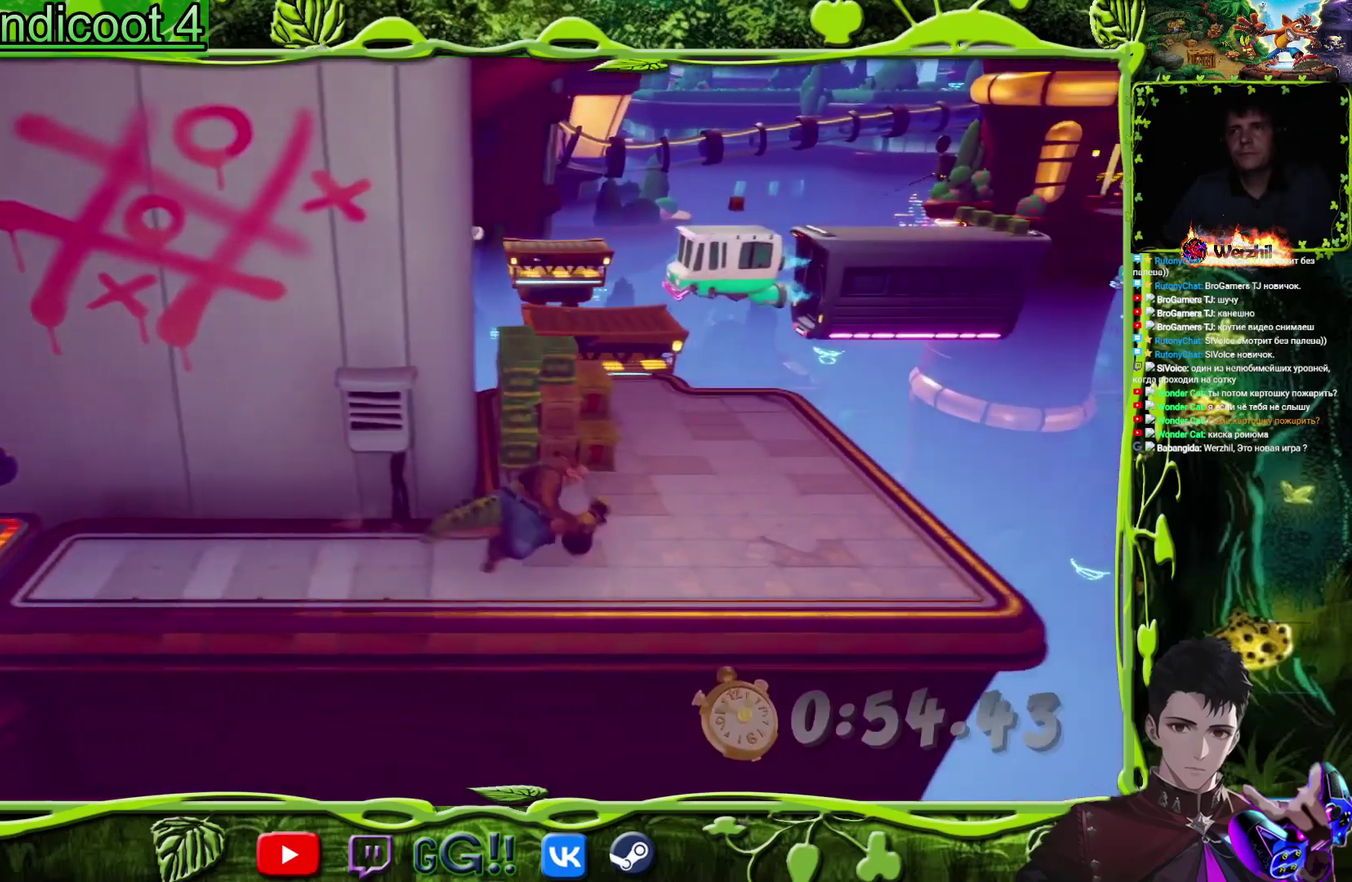
{"buttons": ["DPAD_UP", "DPAD_RIGHT"], "events": []}
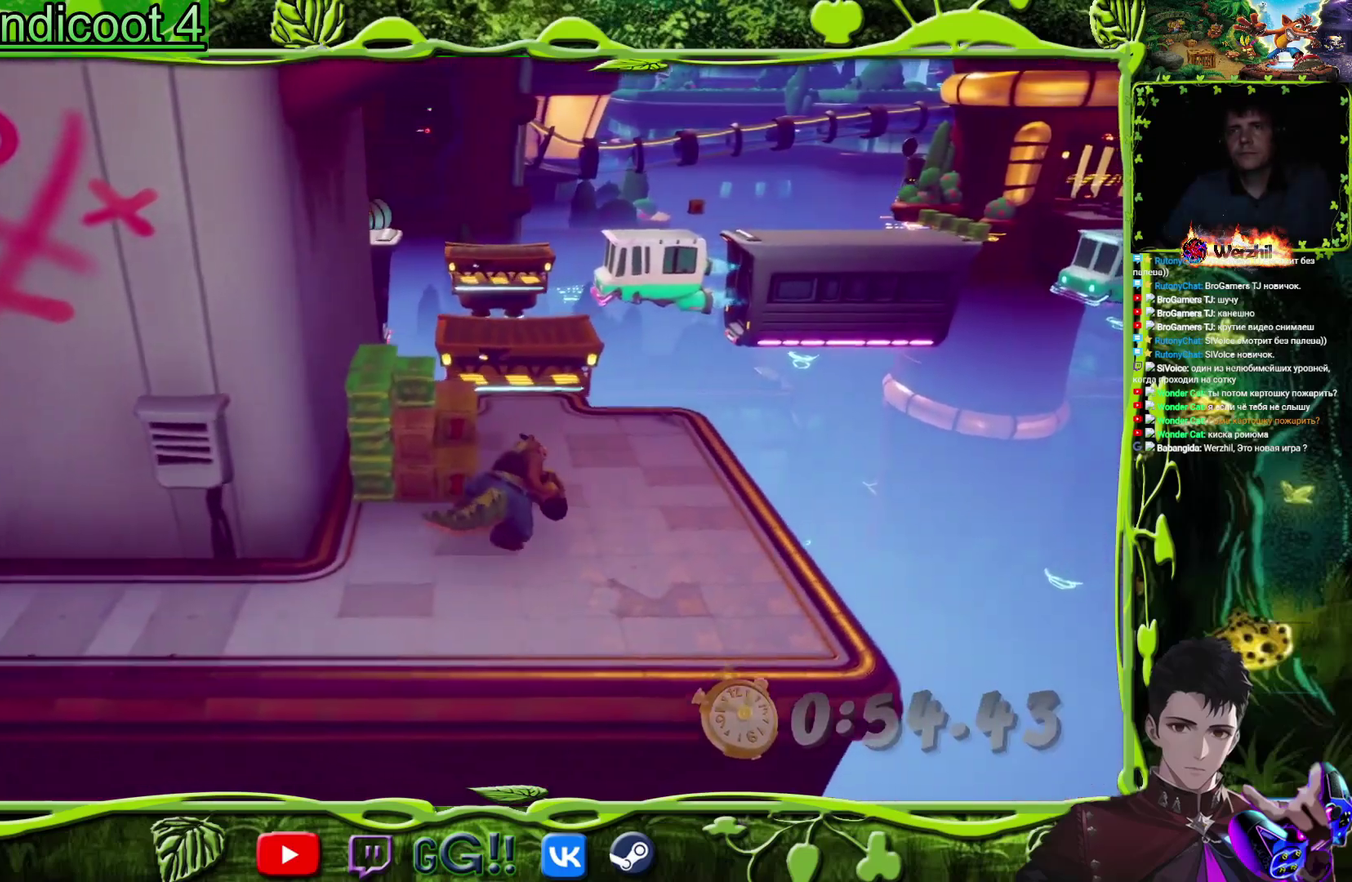
{"buttons": ["DPAD_UP"], "events": [[17, "DPAD_RIGHT", "up"], [17, "SQUARE", "down"], [183, "SQUARE", "up"], [234, "DPAD_RIGHT", "down"], [417, "DPAD_RIGHT", "up"]]}
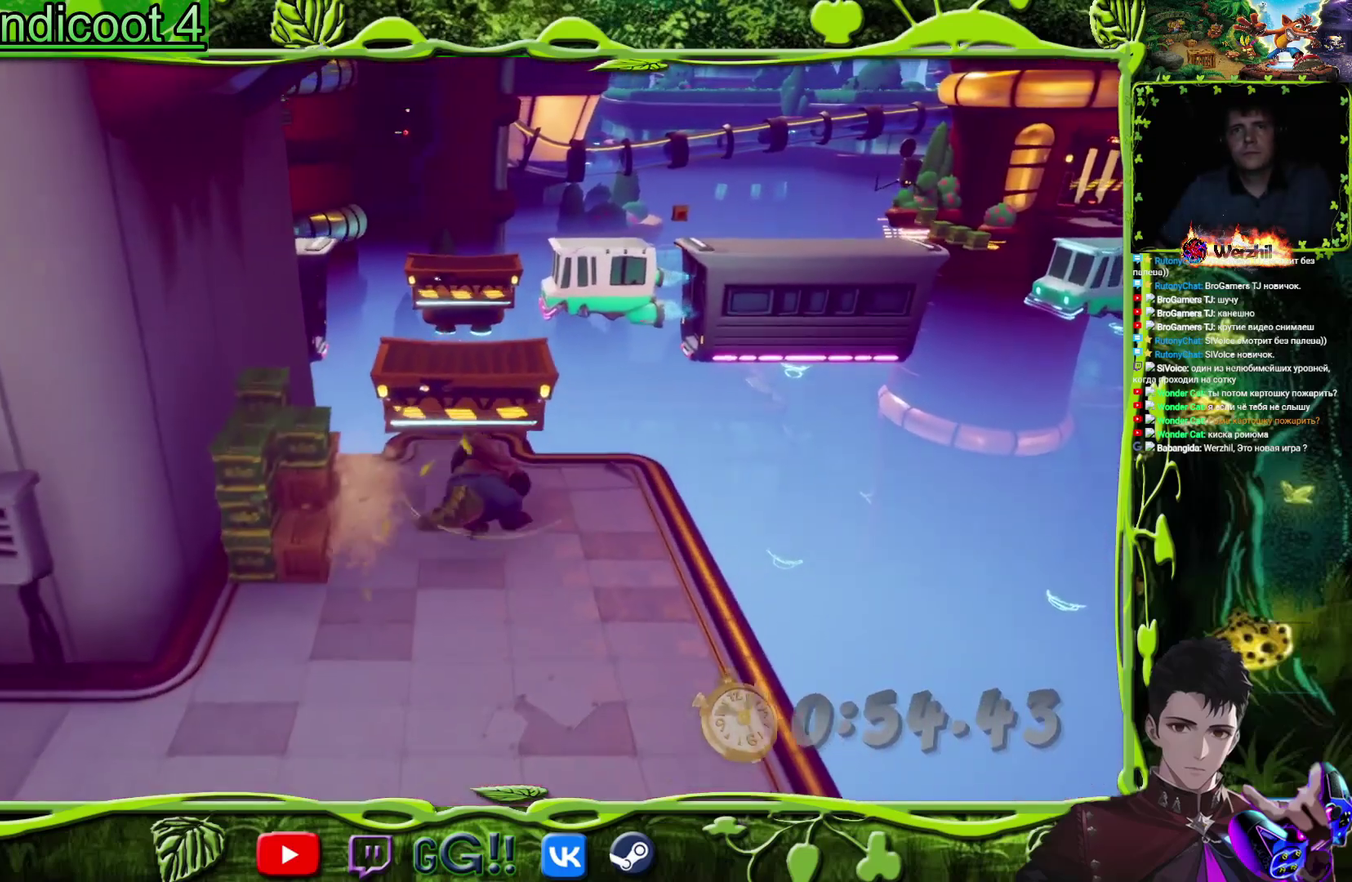
{"buttons": ["DPAD_UP"], "events": []}
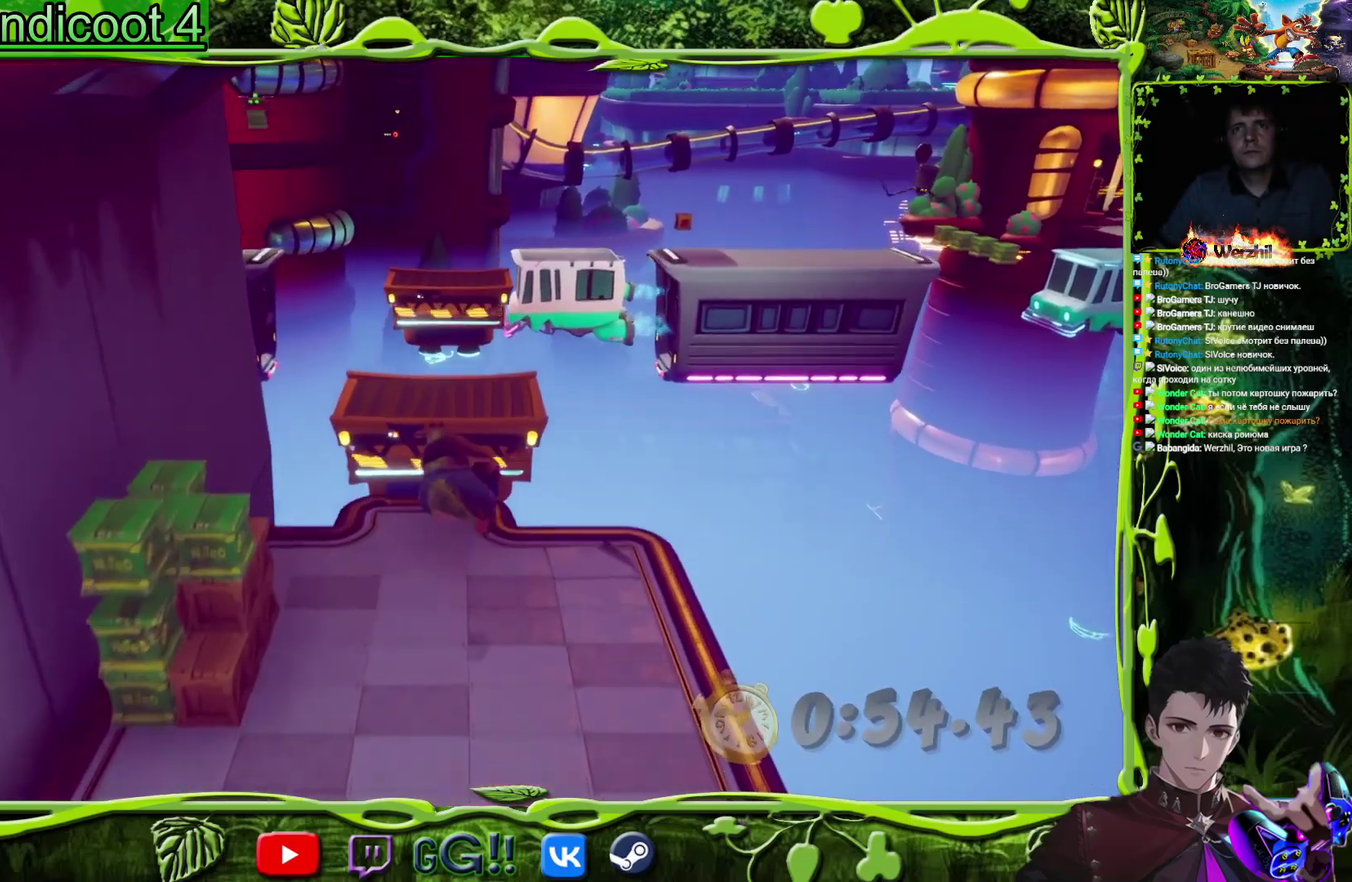
{"buttons": ["DPAD_UP"], "events": [[150, "CROSS", "down"], [267, "CROSS", "up"]]}
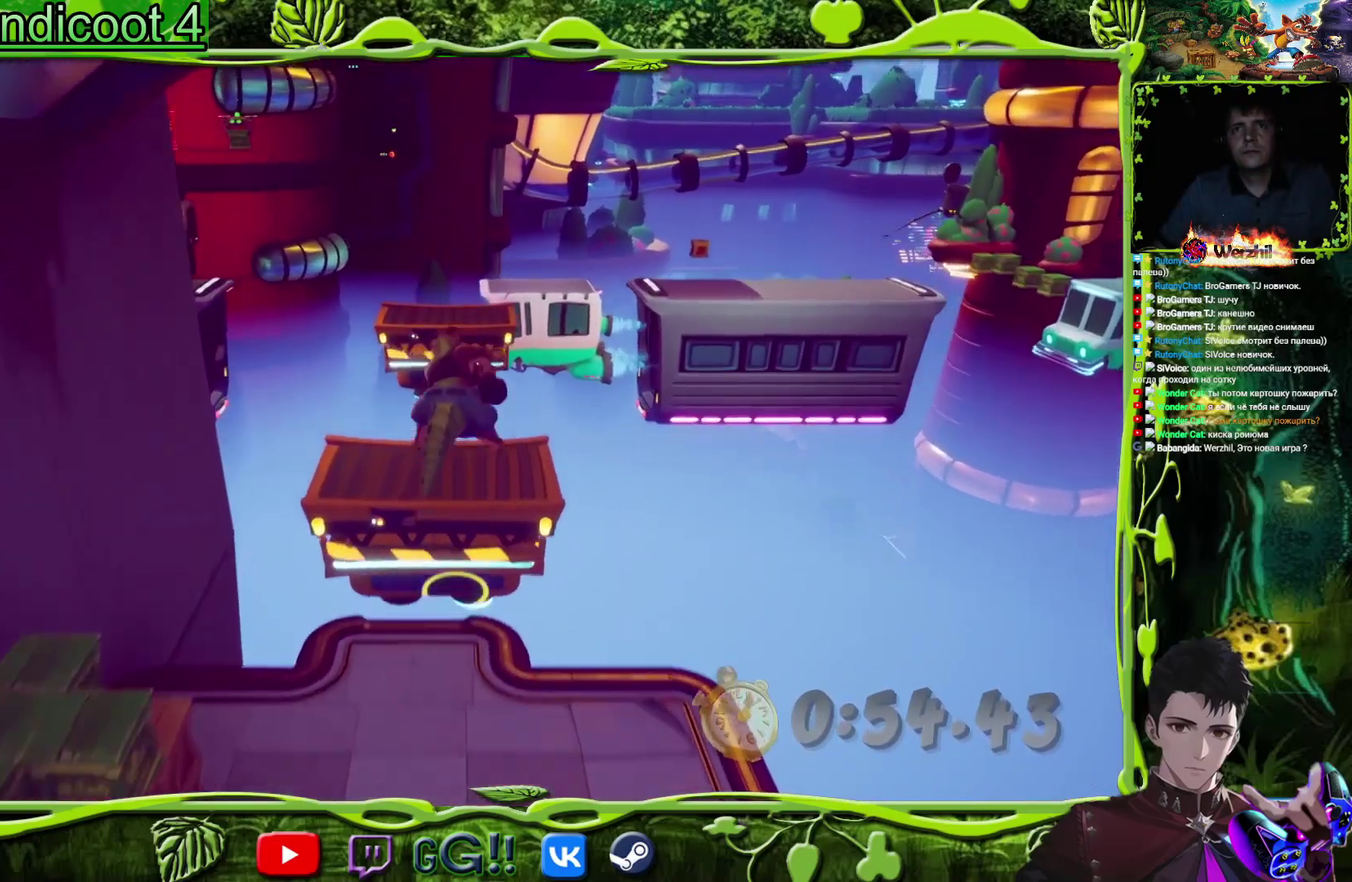
{"buttons": ["DPAD_UP"], "events": []}
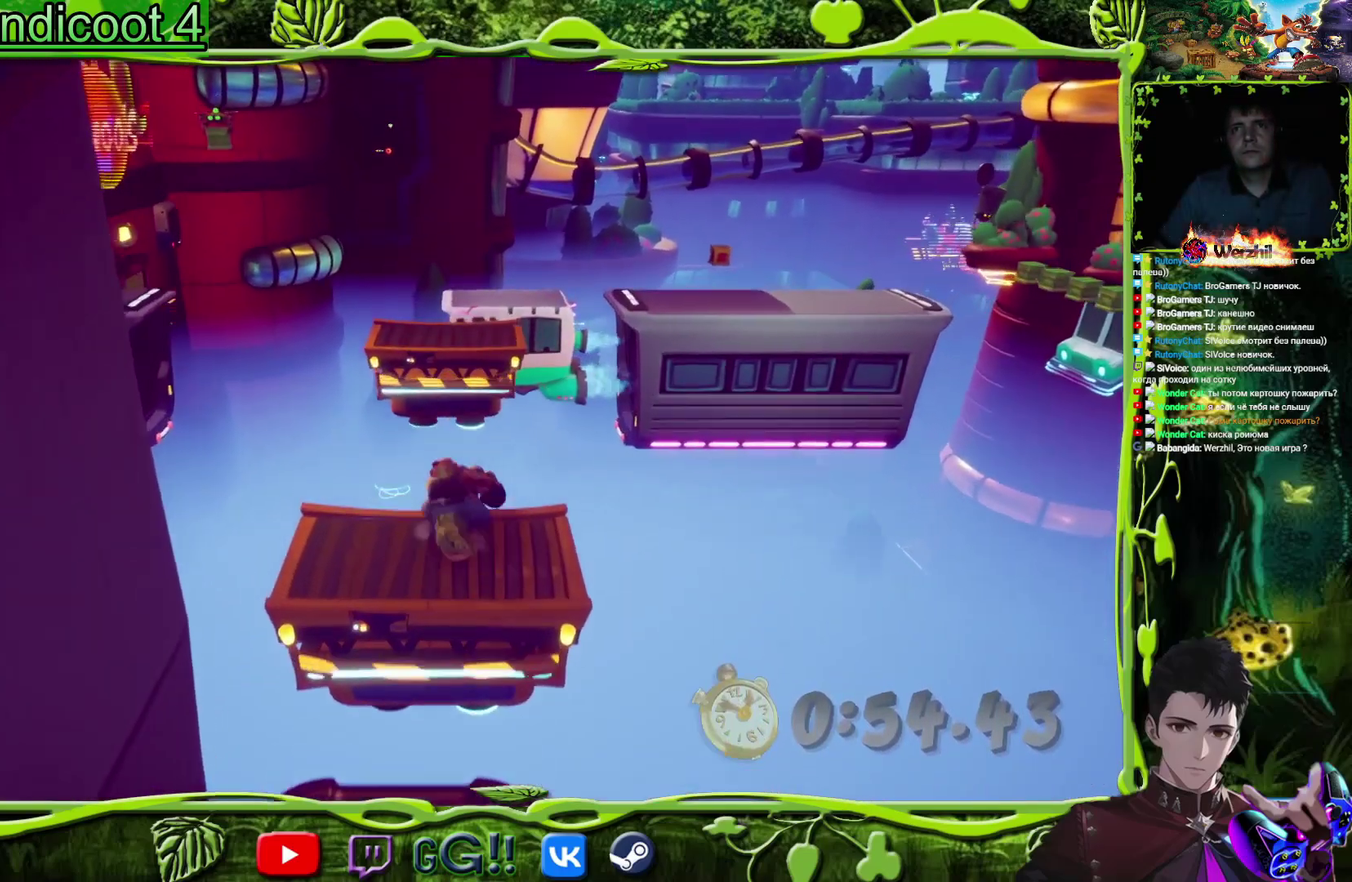
{"buttons": ["CROSS", "DPAD_UP"], "events": [[200, "CROSS", "down"]]}